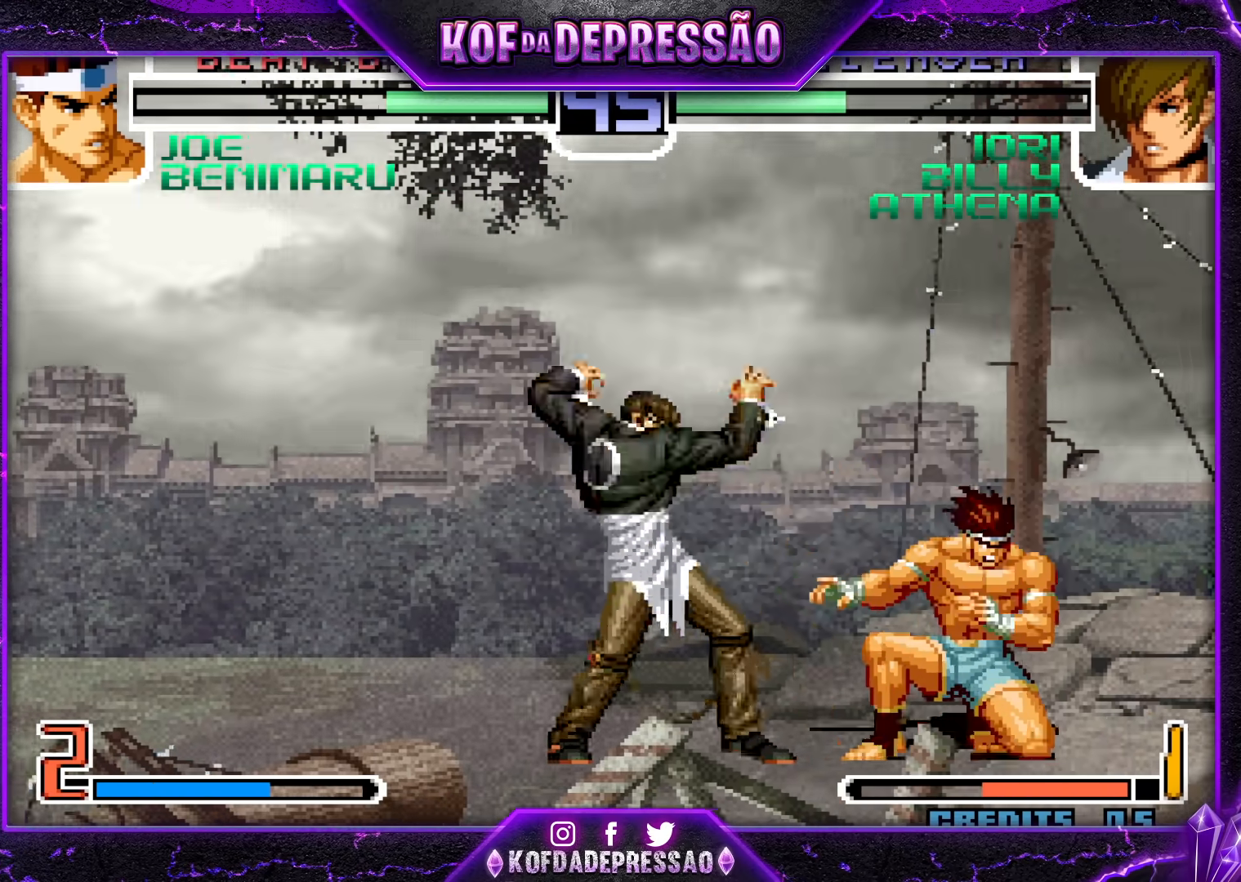
Gameplay with a controller (arcade stick); each line is a JSON object with the inputs held at the frame after it. "events" lists button and stick changes between this image and that frame as [ms after this image, input, new state], when the widget could be followed in between. Not read: L3 R3.
{"buttons": [], "left_stick": "right", "events": [[83, "left_stick", "down"], [150, "TRIANGLE", "down"], [150, "left_stick", "left"], [267, "TRIANGLE", "up"], [500, "left_stick", "right"]]}
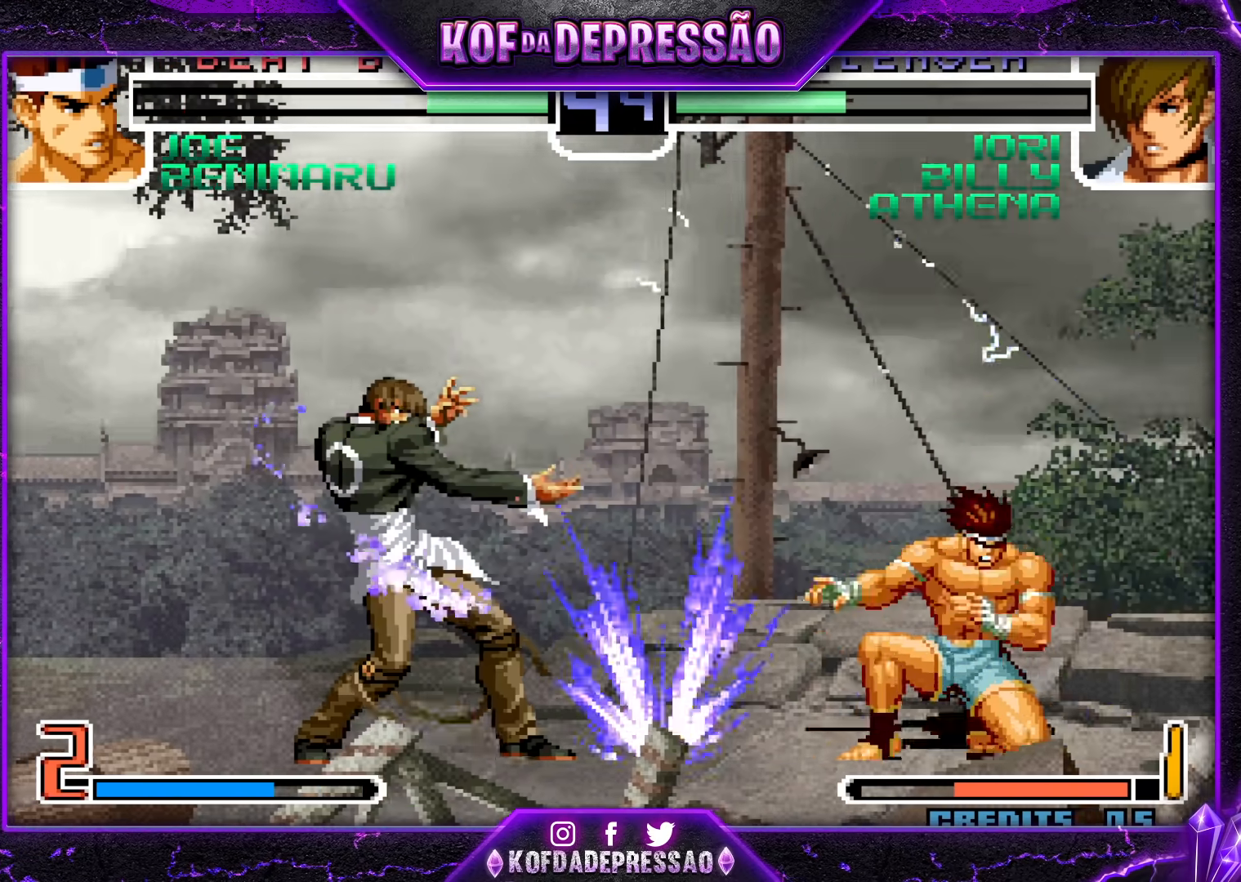
{"buttons": [], "left_stick": "right", "events": [[17, "left_stick", "down-right"], [183, "left_stick", "right"]]}
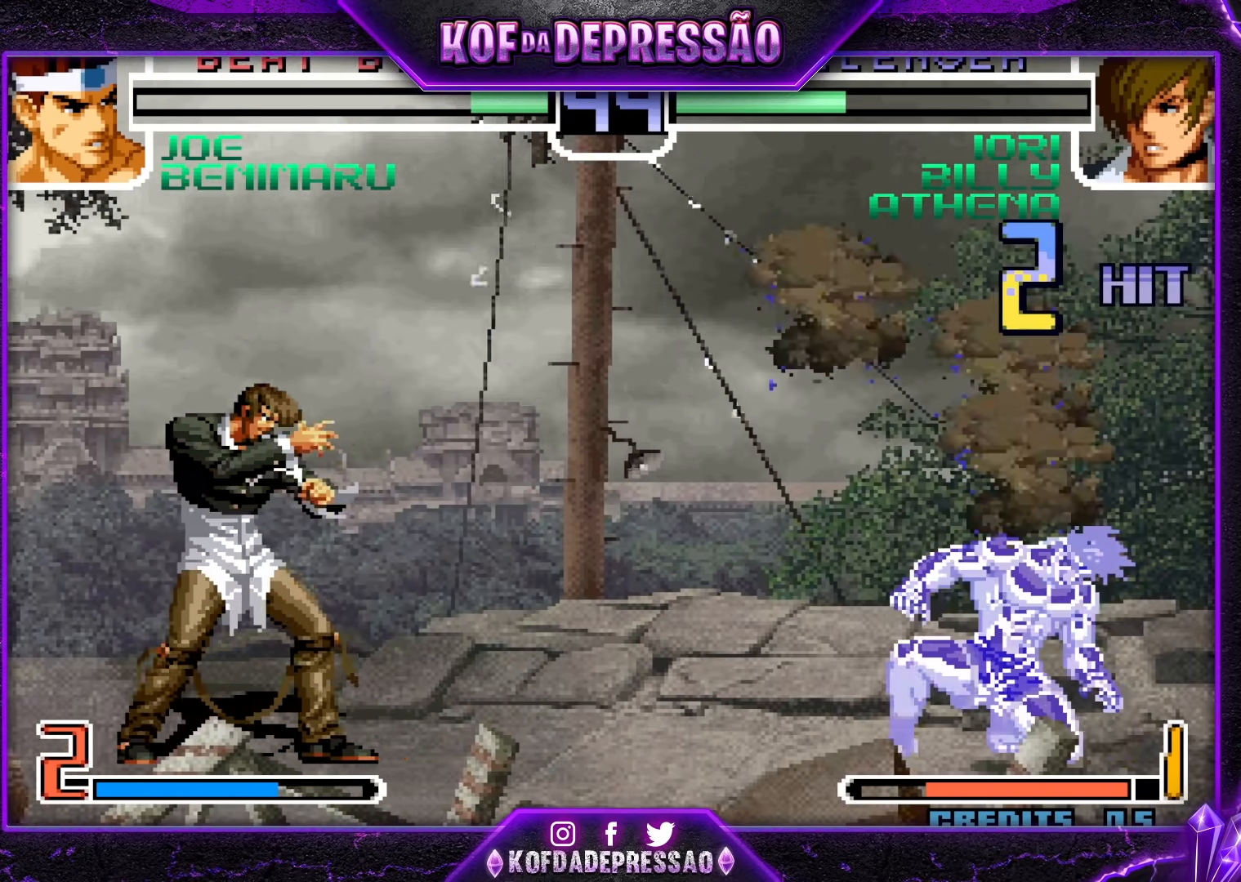
{"buttons": [], "left_stick": "center", "events": [[33, "left_stick", "center"], [117, "left_stick", "left"], [200, "left_stick", "center"], [250, "left_stick", "left"], [367, "SQUARE", "down"], [367, "left_stick", "down"], [467, "SQUARE", "up"], [483, "left_stick", "center"]]}
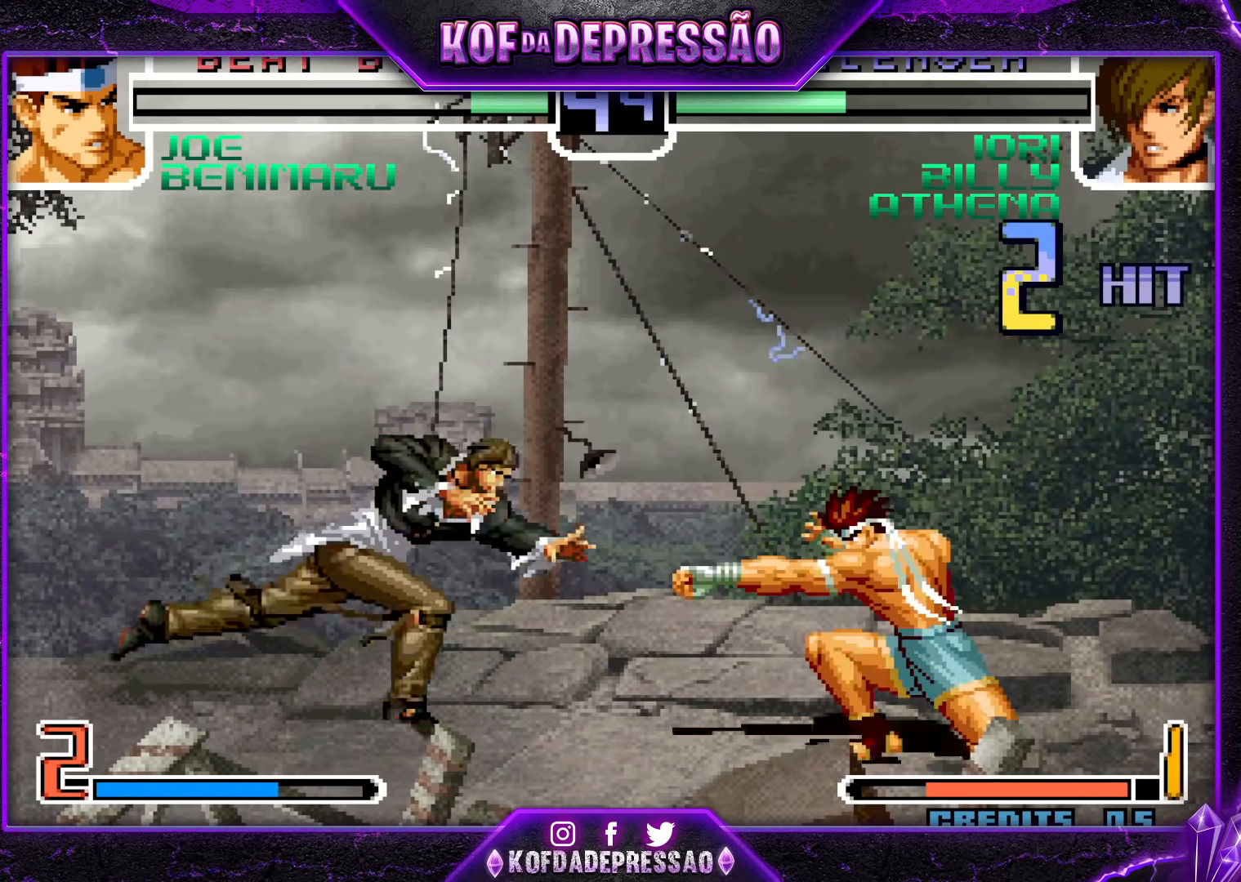
{"buttons": [], "left_stick": "center", "events": [[67, "left_stick", "down-right"], [133, "left_stick", "up-left"], [217, "left_stick", "center"]]}
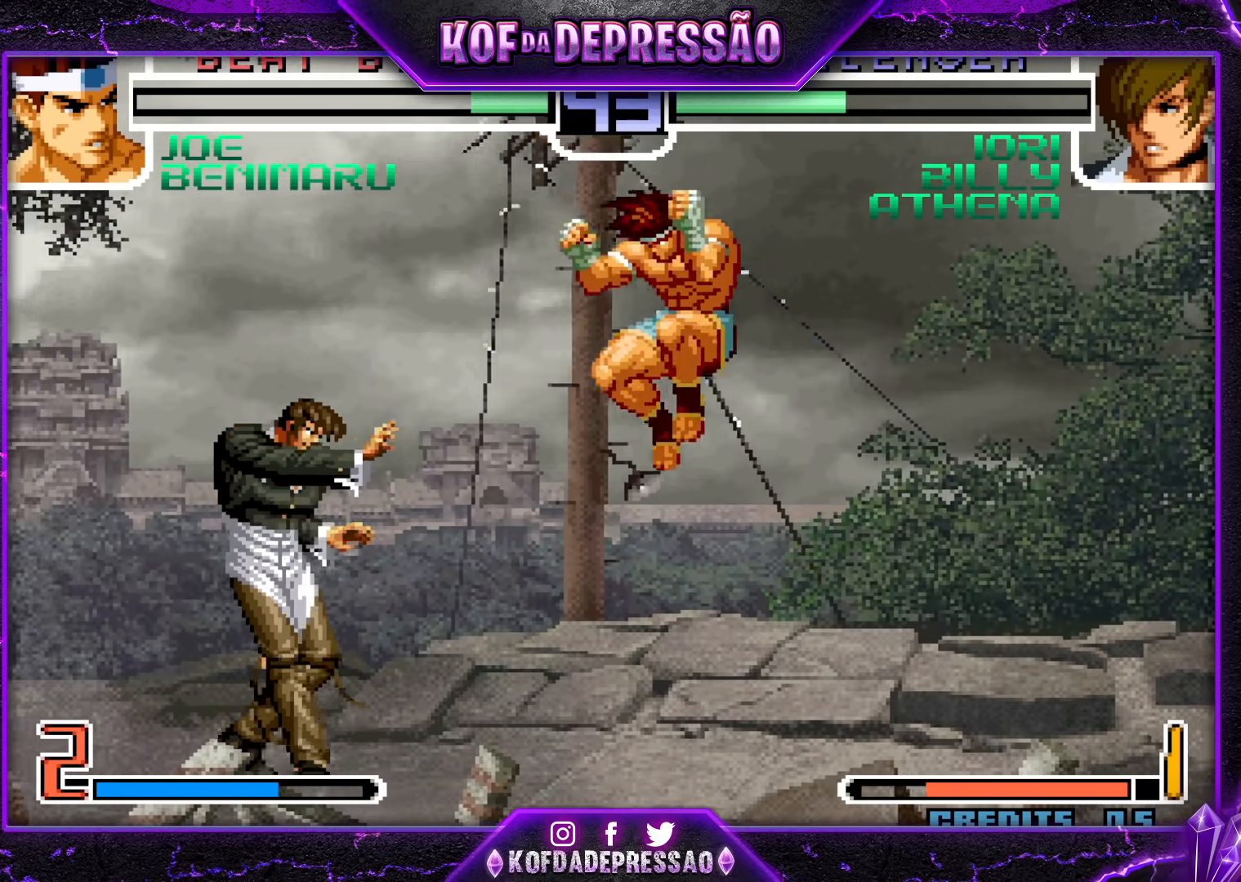
{"buttons": [], "left_stick": "right", "events": [[33, "CROSS", "down"], [167, "CROSS", "up"], [200, "left_stick", "right"]]}
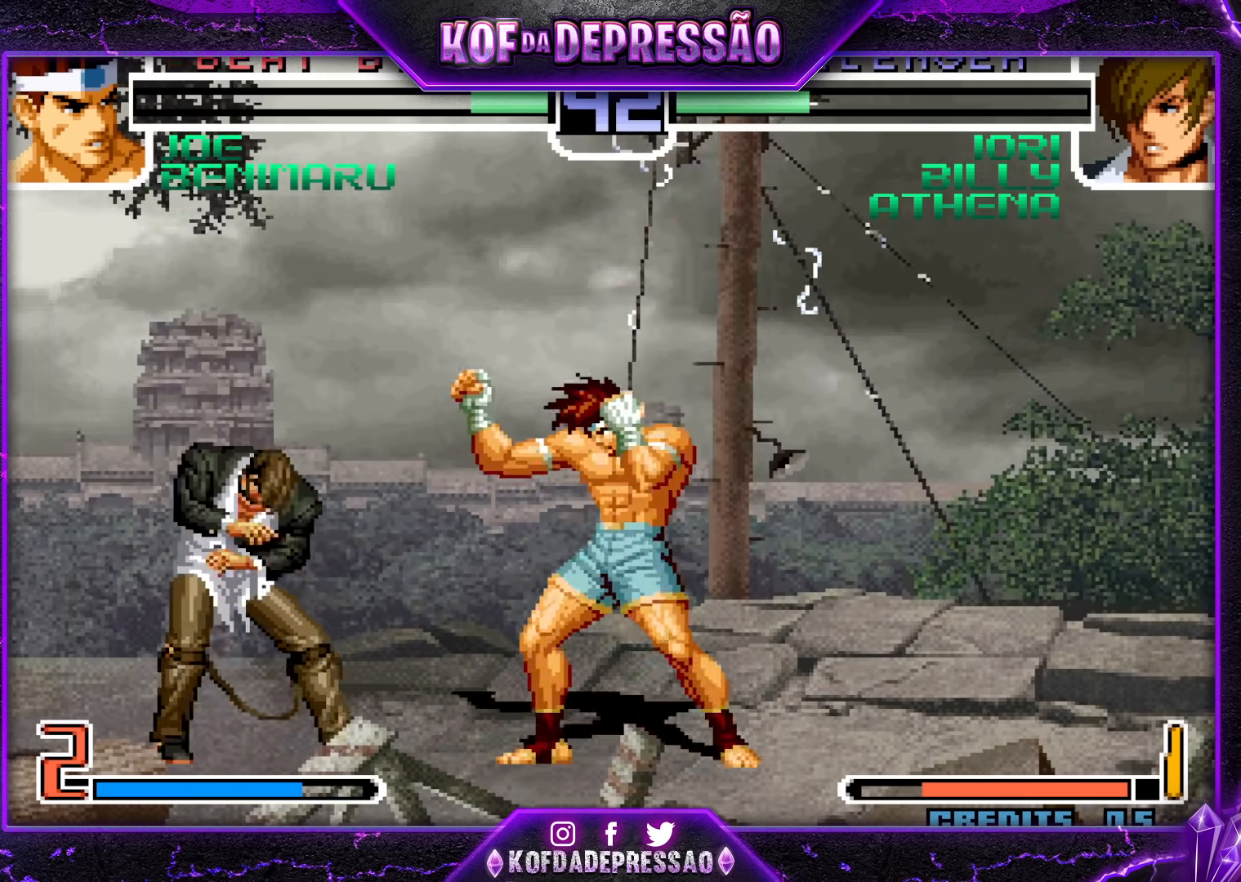
{"buttons": ["CROSS"], "left_stick": "center", "events": [[133, "left_stick", "up-left"], [183, "left_stick", "center"], [500, "CROSS", "down"]]}
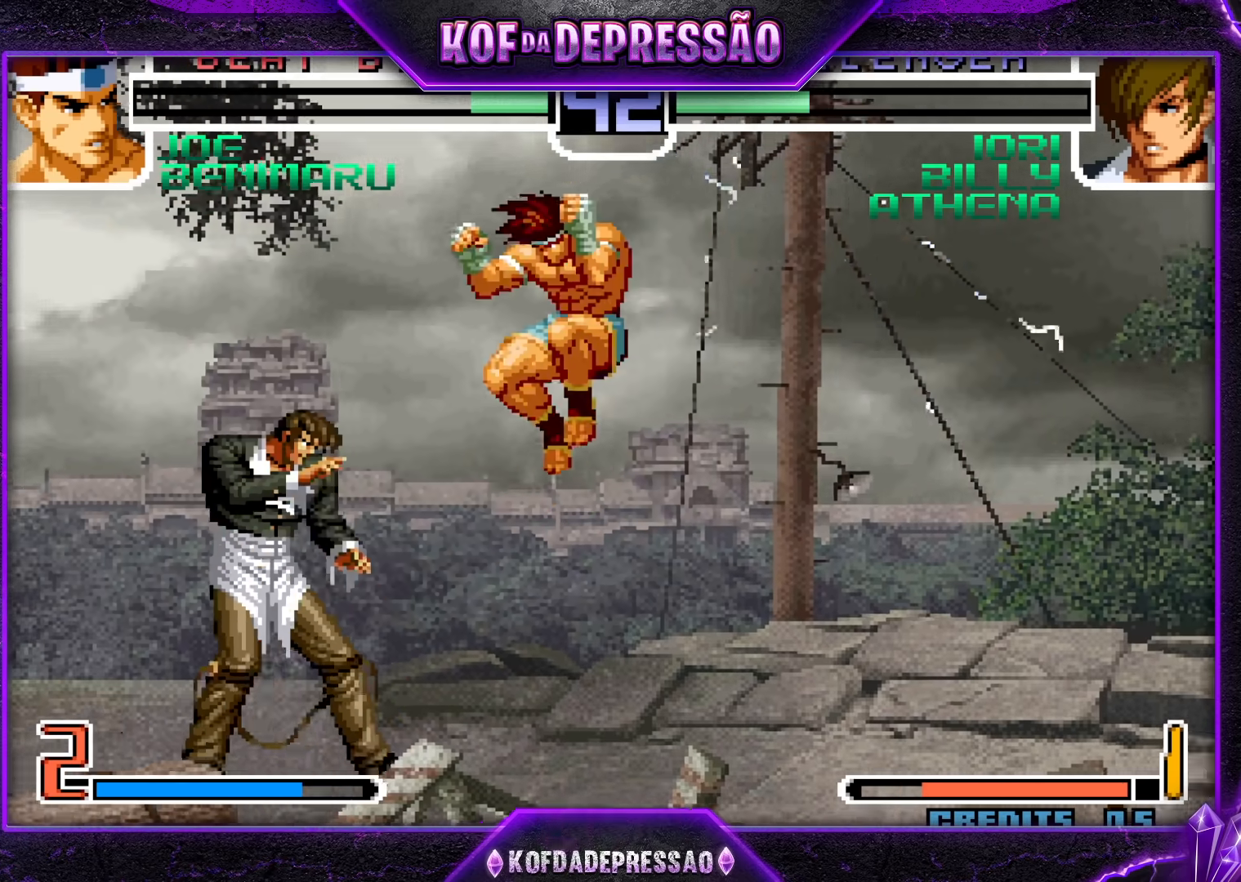
{"buttons": [], "left_stick": "right", "events": [[83, "left_stick", "right"], [100, "CROSS", "up"]]}
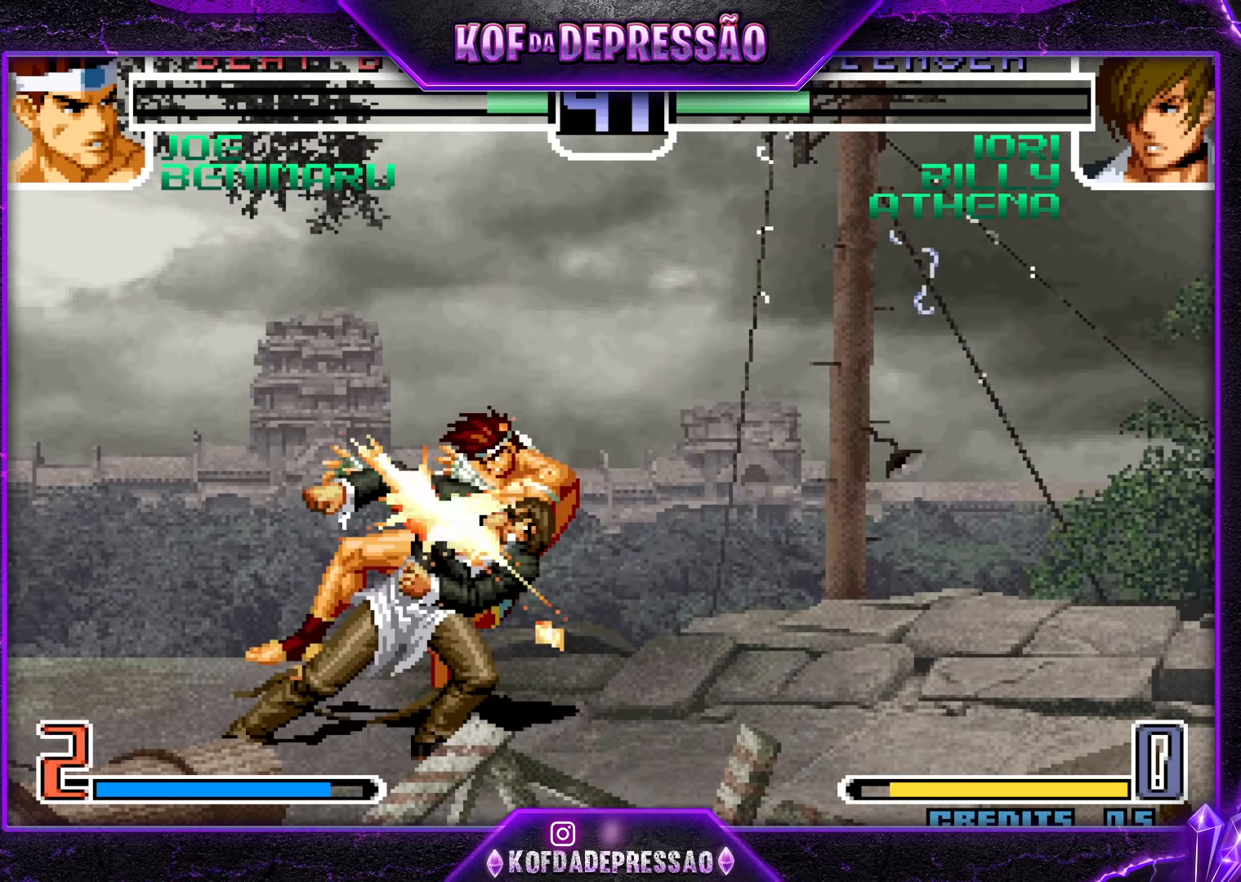
{"buttons": [], "left_stick": "center", "events": [[433, "left_stick", "center"]]}
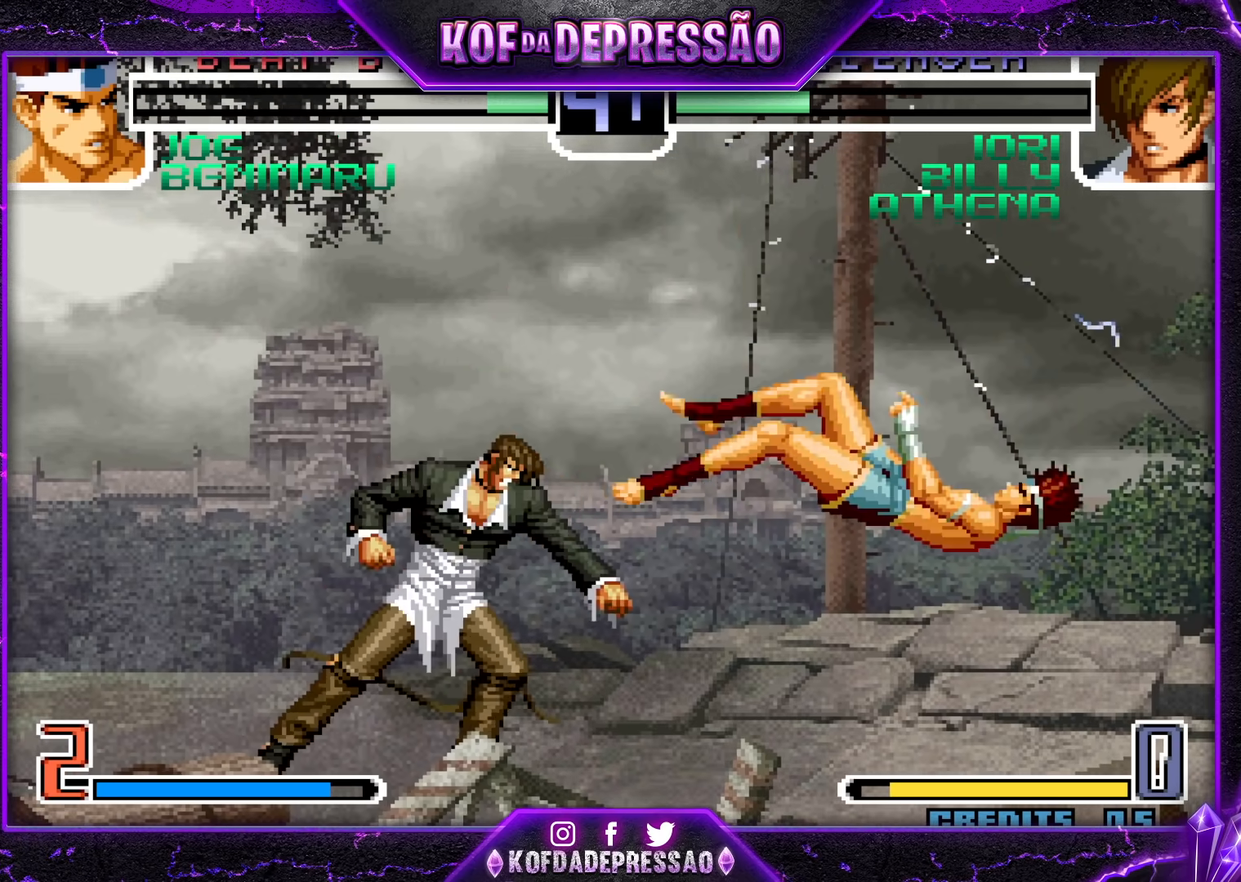
{"buttons": [], "left_stick": "center", "events": [[67, "SQUARE", "down"], [67, "TRIANGLE", "down"], [133, "SQUARE", "up"], [133, "TRIANGLE", "up"]]}
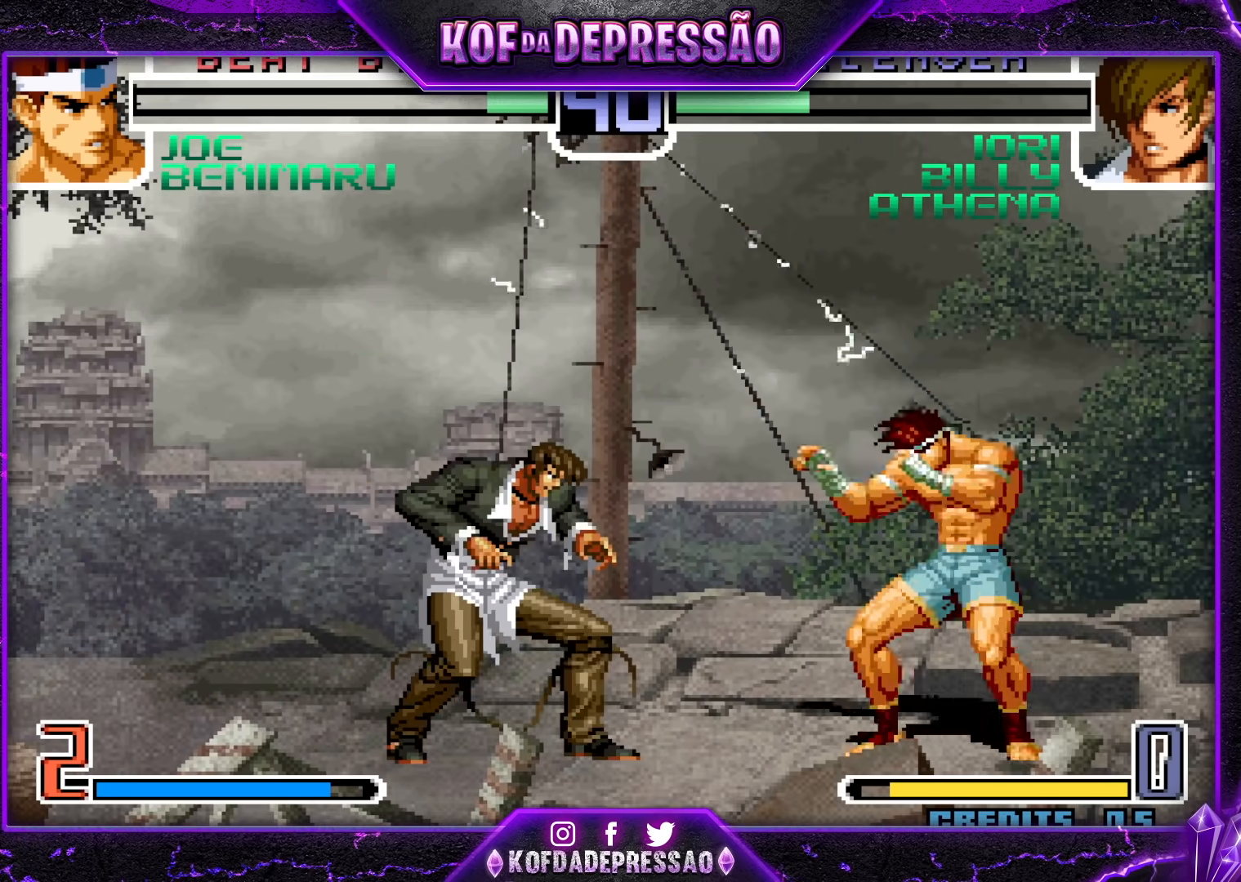
{"buttons": [], "left_stick": "left", "events": [[67, "SQUARE", "down"], [67, "TRIANGLE", "down"], [167, "SQUARE", "up"], [167, "TRIANGLE", "up"], [500, "left_stick", "left"]]}
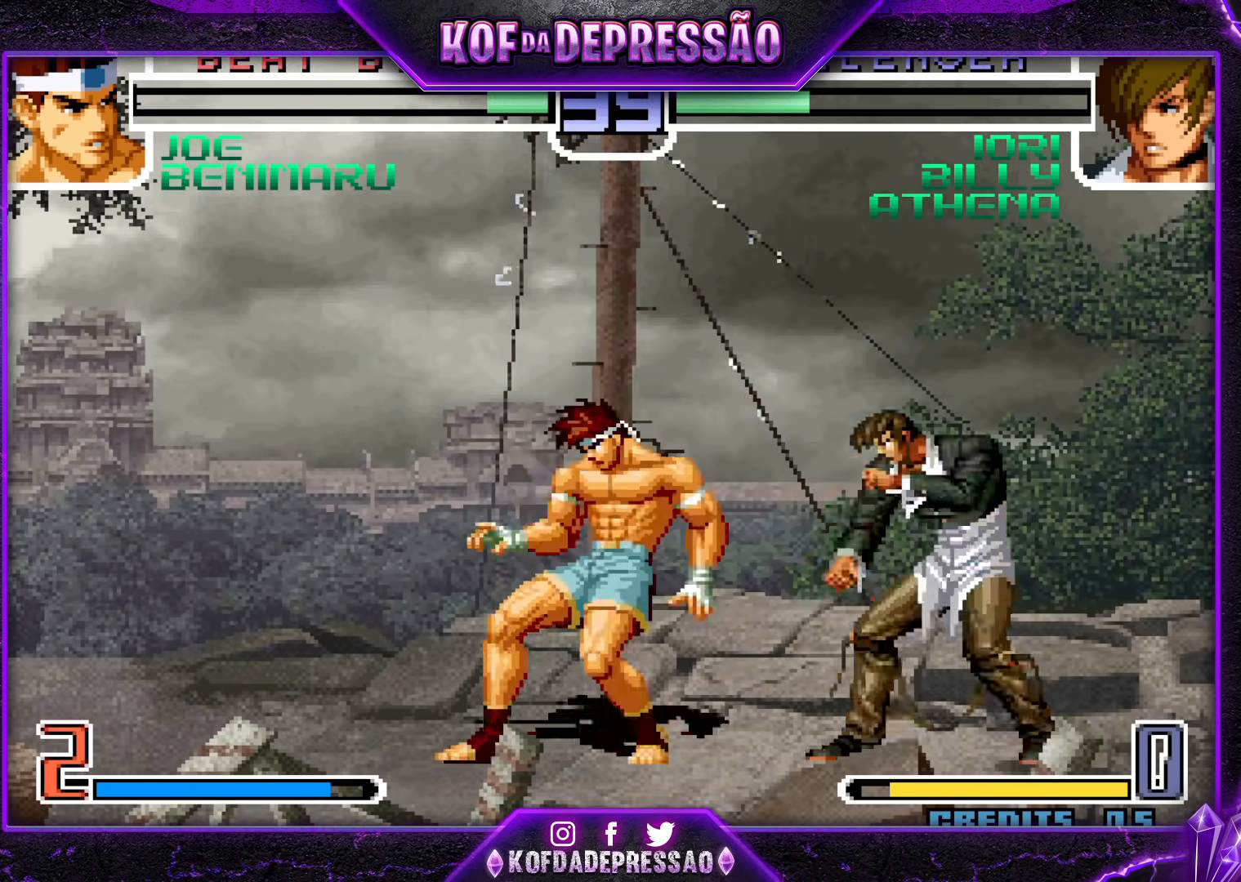
{"buttons": [], "left_stick": "center", "events": [[250, "R1", "down"], [267, "SQUARE", "down"], [267, "TRIANGLE", "down"], [267, "left_stick", "down-right"], [317, "R1", "up"], [317, "SQUARE", "up"], [317, "TRIANGLE", "up"], [383, "SQUARE", "down"], [417, "SQUARE", "up"], [450, "left_stick", "center"]]}
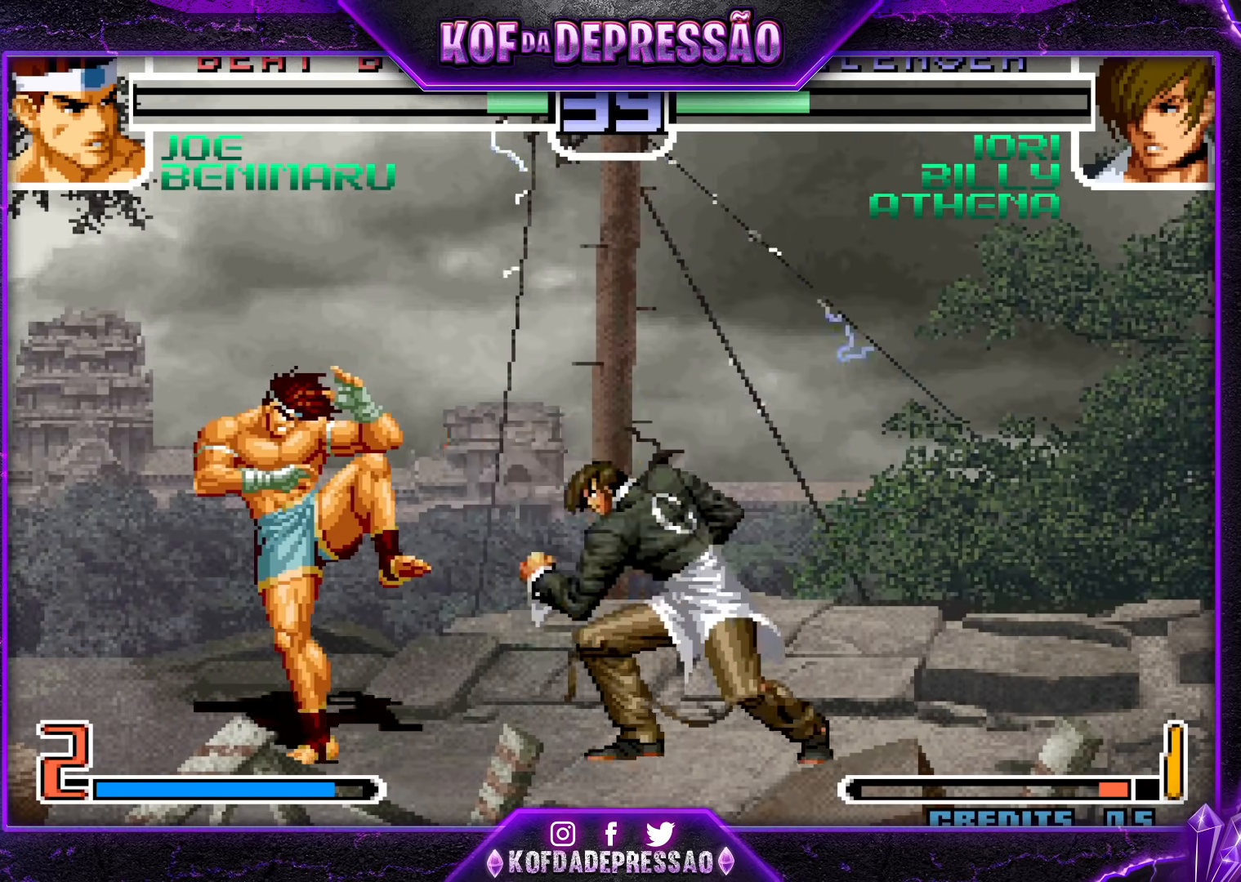
{"buttons": ["SQUARE", "TRIANGLE", "R1"], "left_stick": "down-right", "events": [[250, "left_stick", "left"], [417, "left_stick", "down-right"], [500, "R1", "down"], [500, "SQUARE", "down"], [500, "TRIANGLE", "down"]]}
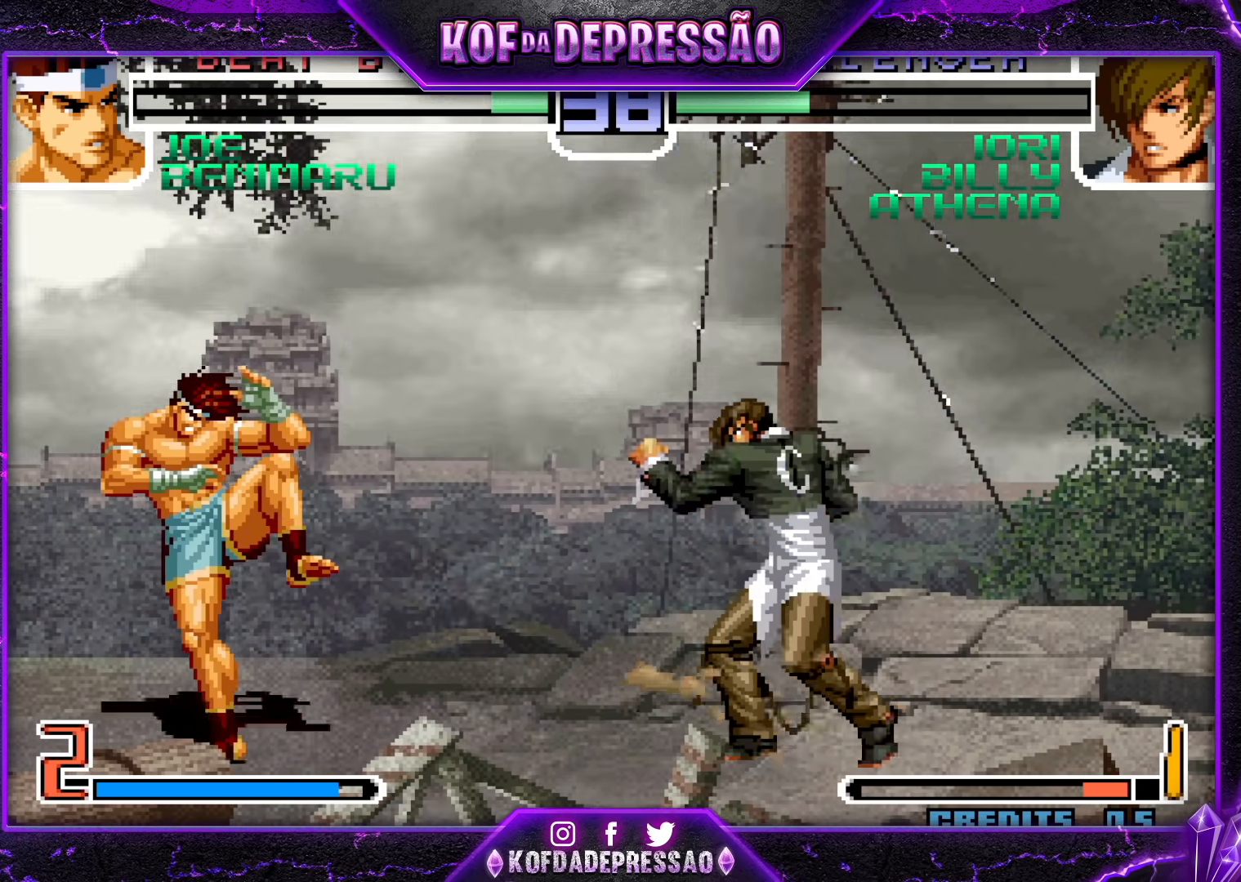
{"buttons": [], "left_stick": "right", "events": [[33, "TRIANGLE", "up"], [50, "R1", "up"], [50, "SQUARE", "up"], [100, "R1", "down"], [100, "SQUARE", "down"], [100, "TRIANGLE", "down"], [133, "SQUARE", "up"], [133, "TRIANGLE", "up"], [150, "R1", "up"], [200, "R1", "down"], [200, "SQUARE", "down"], [200, "TRIANGLE", "down"], [200, "left_stick", "right"], [250, "R1", "up"], [250, "SQUARE", "up"], [250, "TRIANGLE", "up"], [300, "R1", "down"], [300, "SQUARE", "down"], [317, "TRIANGLE", "down"], [350, "R1", "up"], [350, "SQUARE", "up"], [350, "TRIANGLE", "up"], [400, "SQUARE", "down"], [417, "R1", "down"], [417, "TRIANGLE", "down"], [467, "R1", "up"], [467, "SQUARE", "up"], [467, "TRIANGLE", "up"]]}
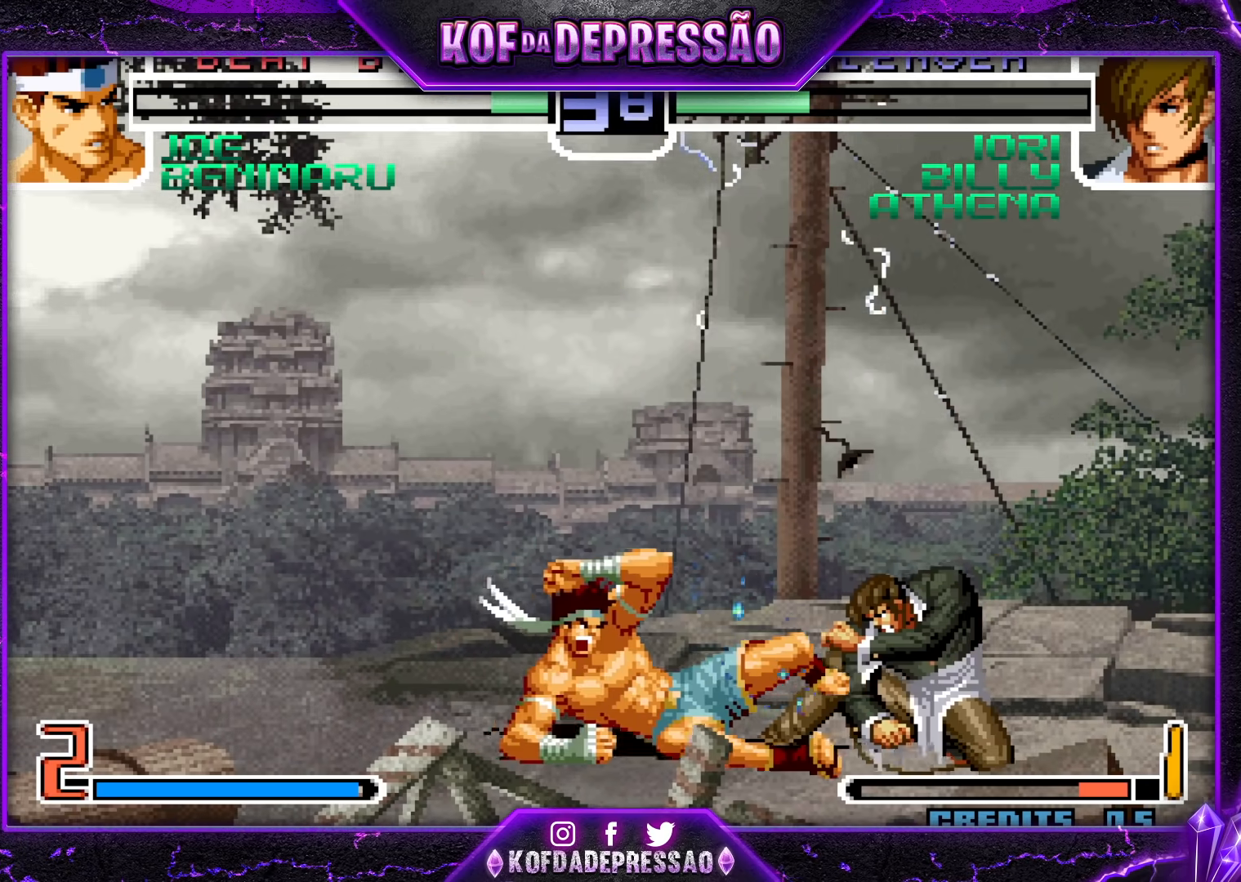
{"buttons": [], "left_stick": "left", "events": [[100, "left_stick", "left"], [167, "left_stick", "down"], [283, "SQUARE", "down"], [283, "left_stick", "right"], [333, "left_stick", "center"], [350, "SQUARE", "up"], [400, "left_stick", "left"]]}
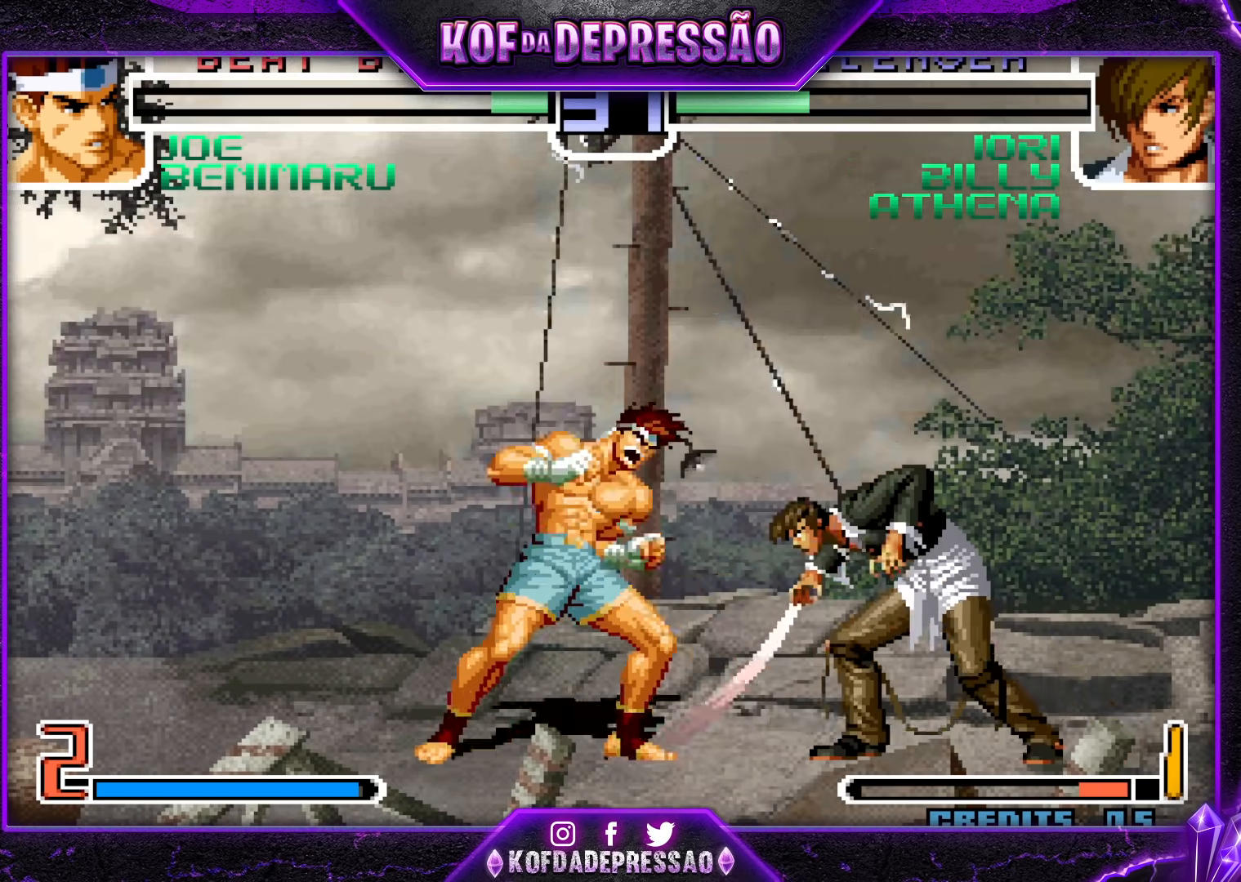
{"buttons": ["CROSS", "R1"], "left_stick": "down-left", "events": [[450, "left_stick", "down-left"], [483, "CROSS", "down"], [483, "R1", "down"]]}
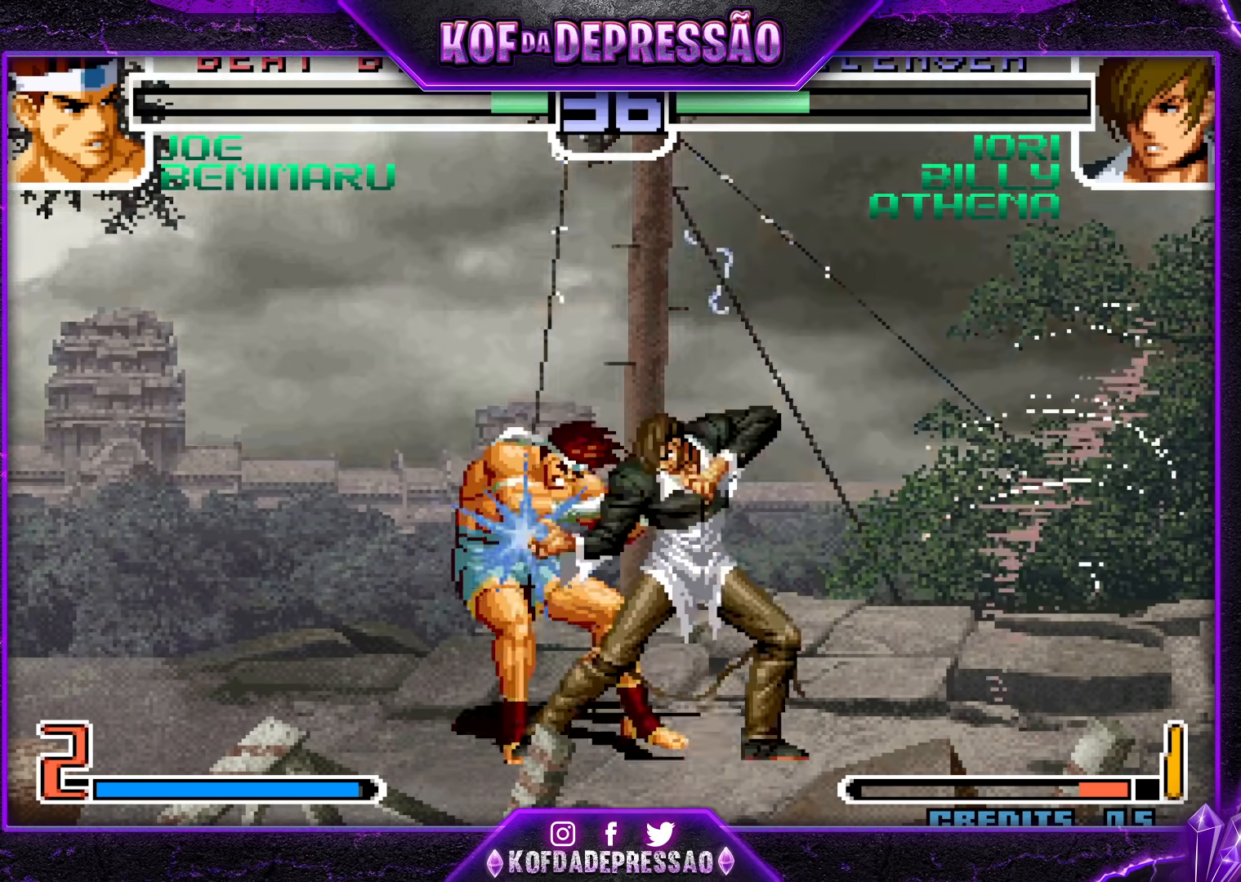
{"buttons": [], "left_stick": "center"}
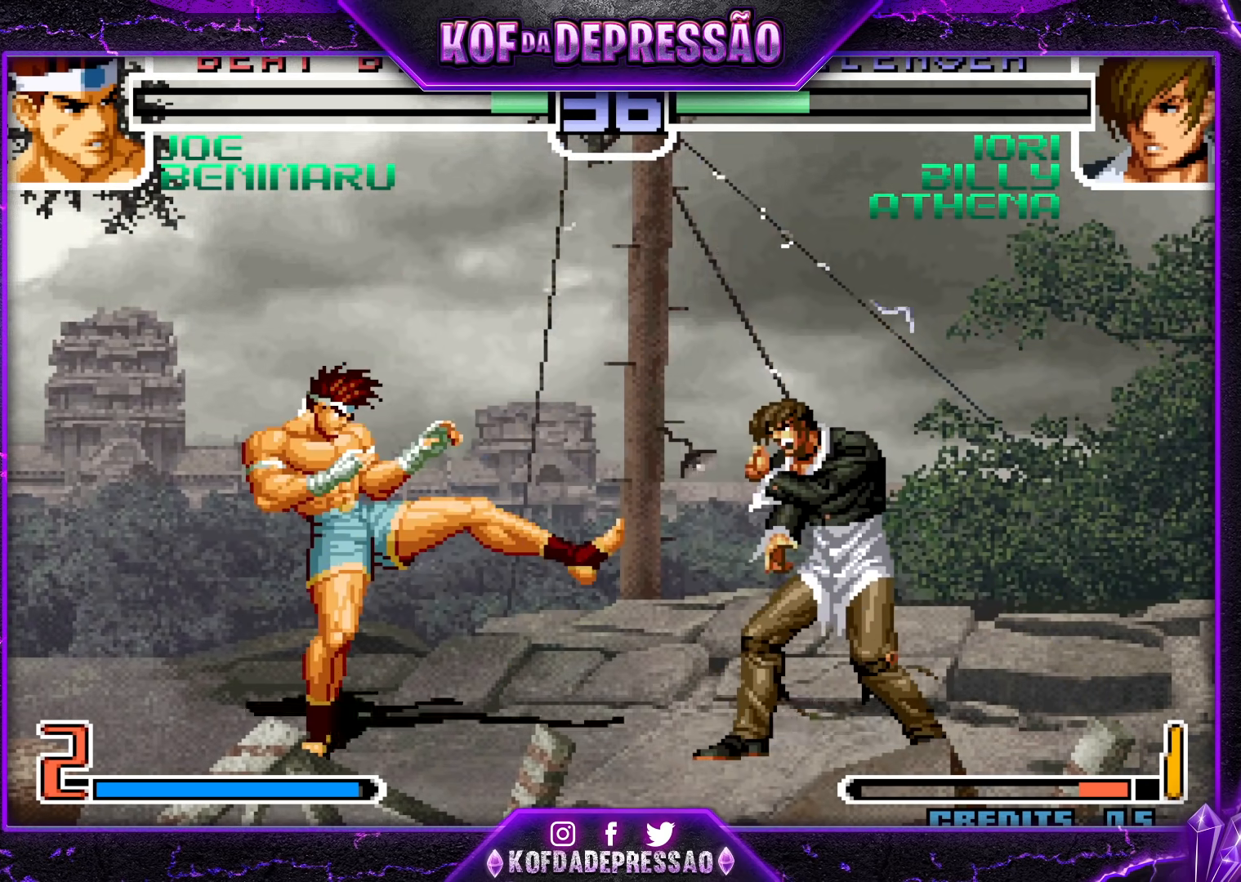
{"buttons": ["TRIANGLE"], "left_stick": "left", "events": [[83, "SQUARE", "down"], [167, "SQUARE", "up"], [267, "left_stick", "down"], [383, "left_stick", "left"], [450, "TRIANGLE", "down"]]}
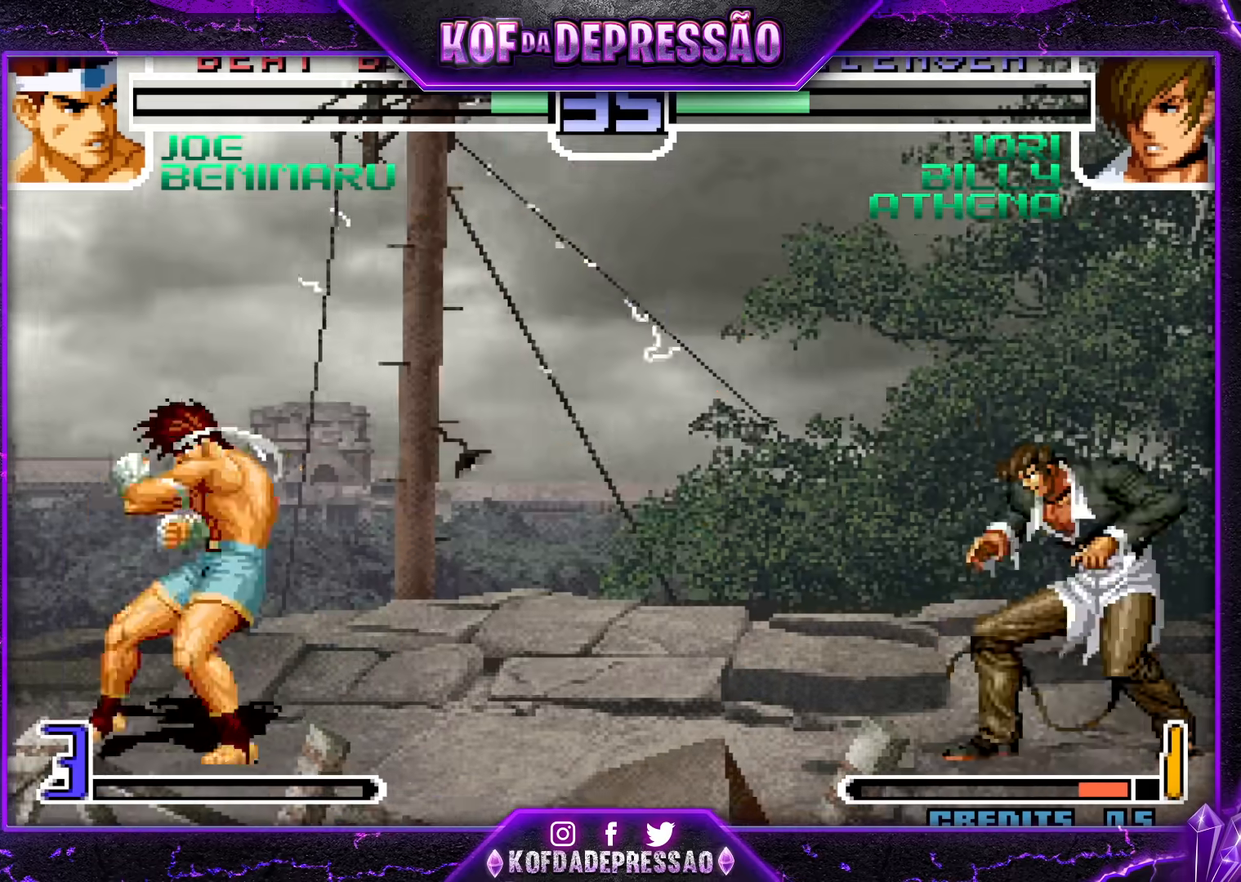
{"buttons": [], "left_stick": "down-left", "events": [[17, "TRIANGLE", "up"], [483, "left_stick", "down-left"]]}
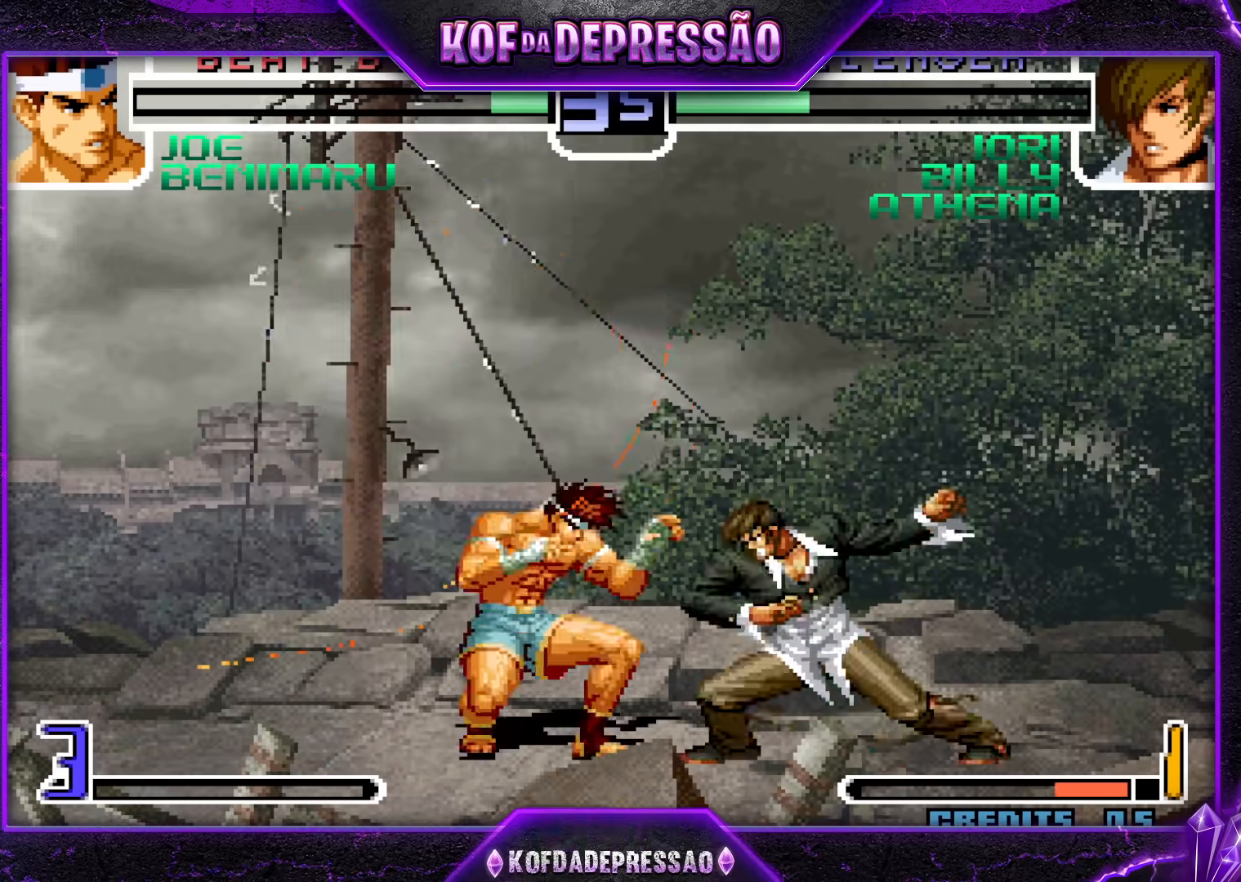
{"buttons": [], "left_stick": "down-left", "events": []}
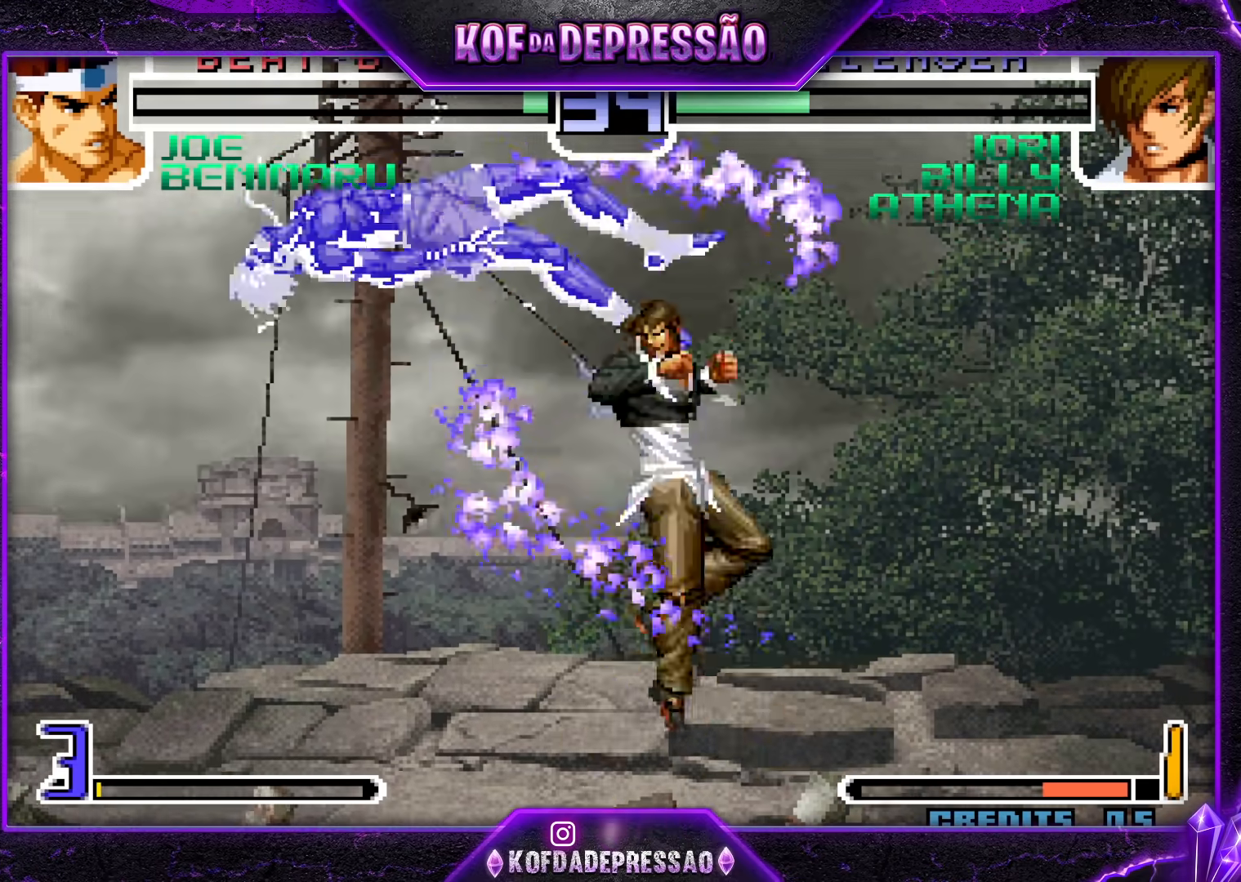
{"buttons": [], "left_stick": "center", "events": [[100, "left_stick", "center"]]}
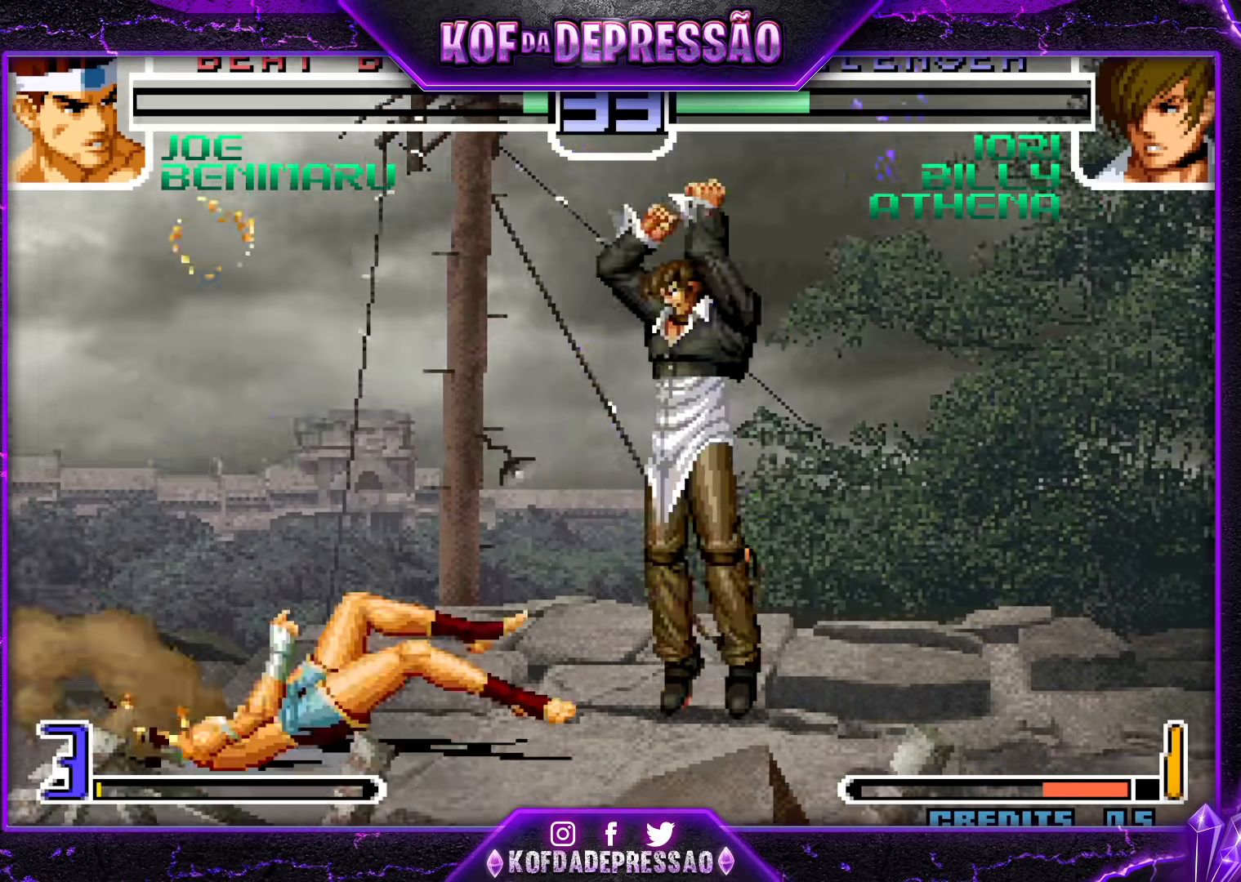
{"buttons": [], "left_stick": "left", "events": [[500, "left_stick", "left"]]}
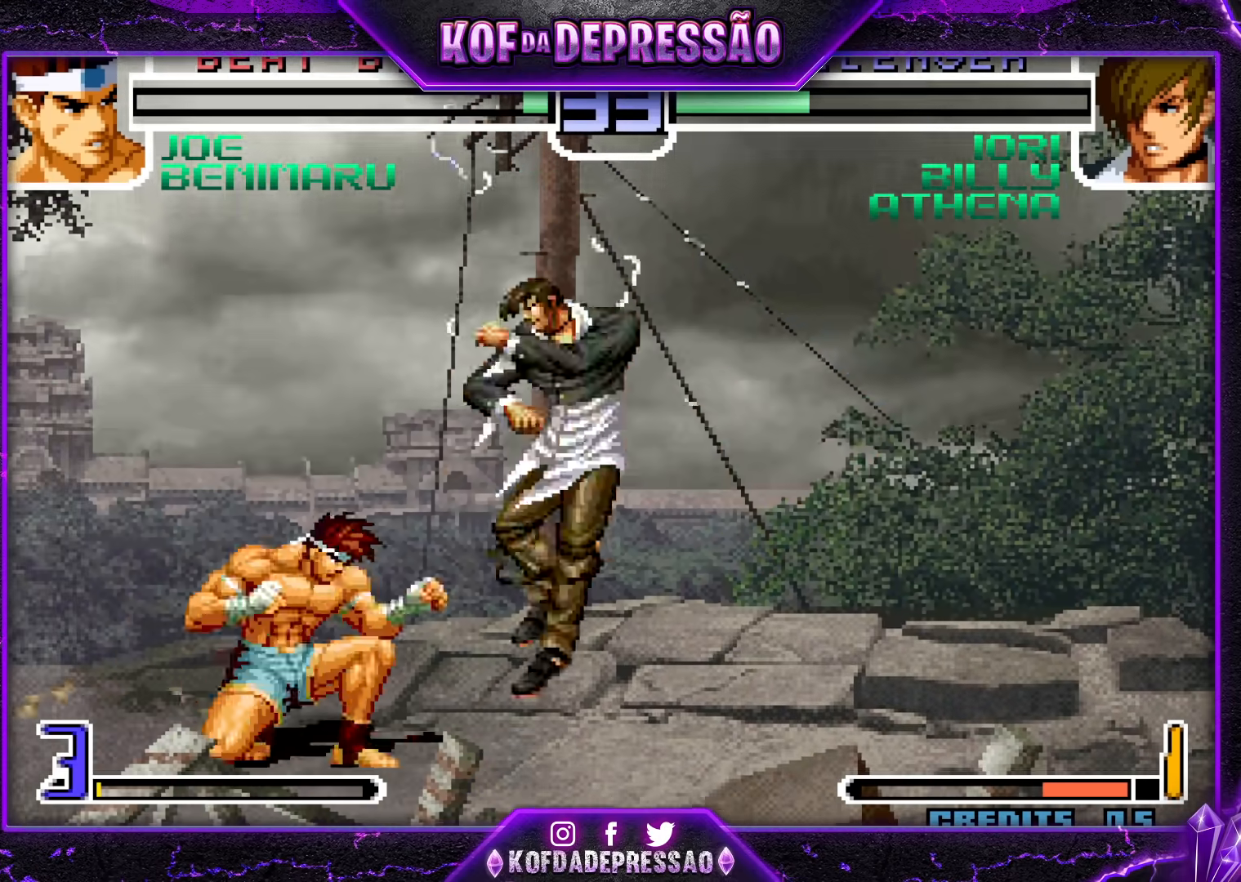
{"buttons": ["R1"], "left_stick": "up-left", "events": [[33, "left_stick", "down-left"], [167, "left_stick", "up-left"], [183, "R1", "down"]]}
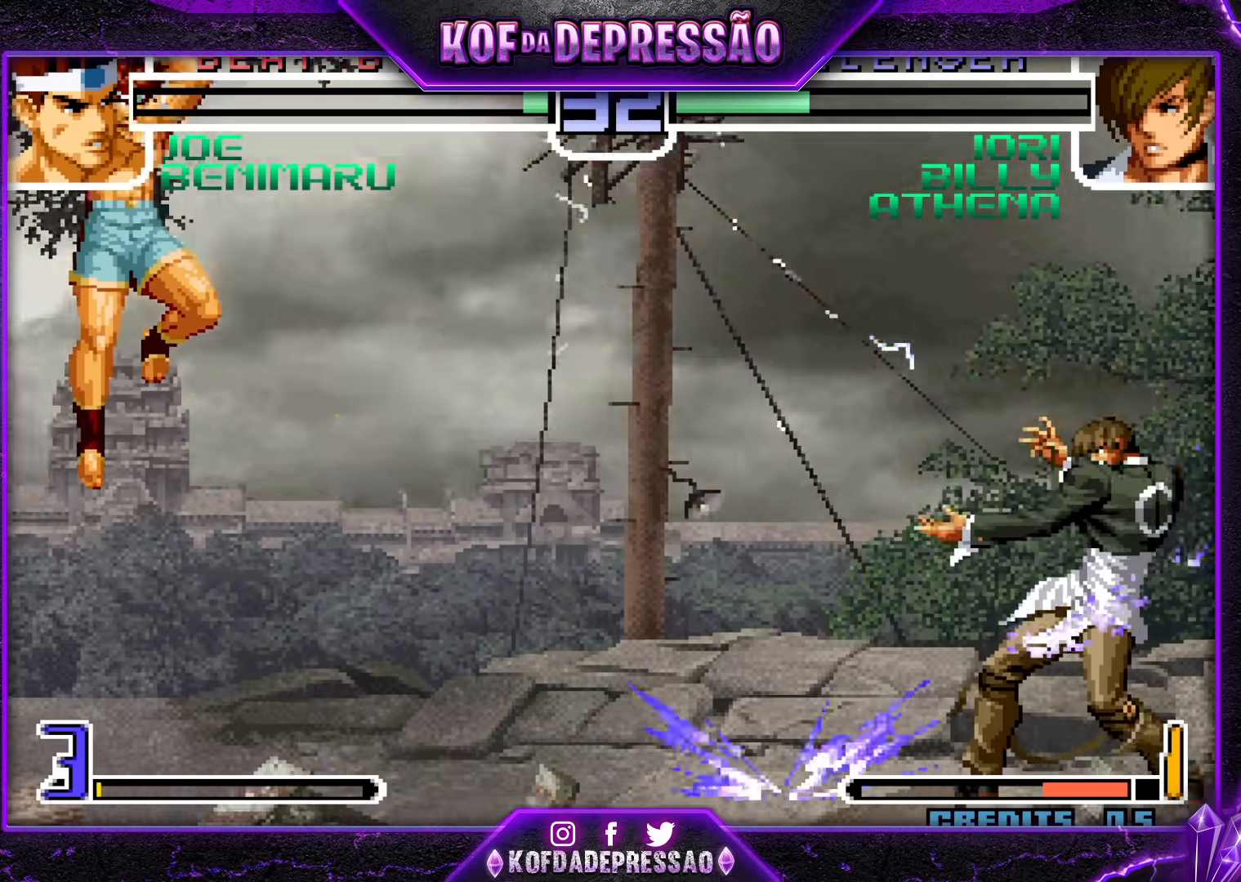
{"buttons": [], "left_stick": "center", "events": [[33, "R1", "up"], [50, "left_stick", "center"], [383, "SQUARE", "down"], [383, "TRIANGLE", "down"], [483, "SQUARE", "up"], [483, "TRIANGLE", "up"]]}
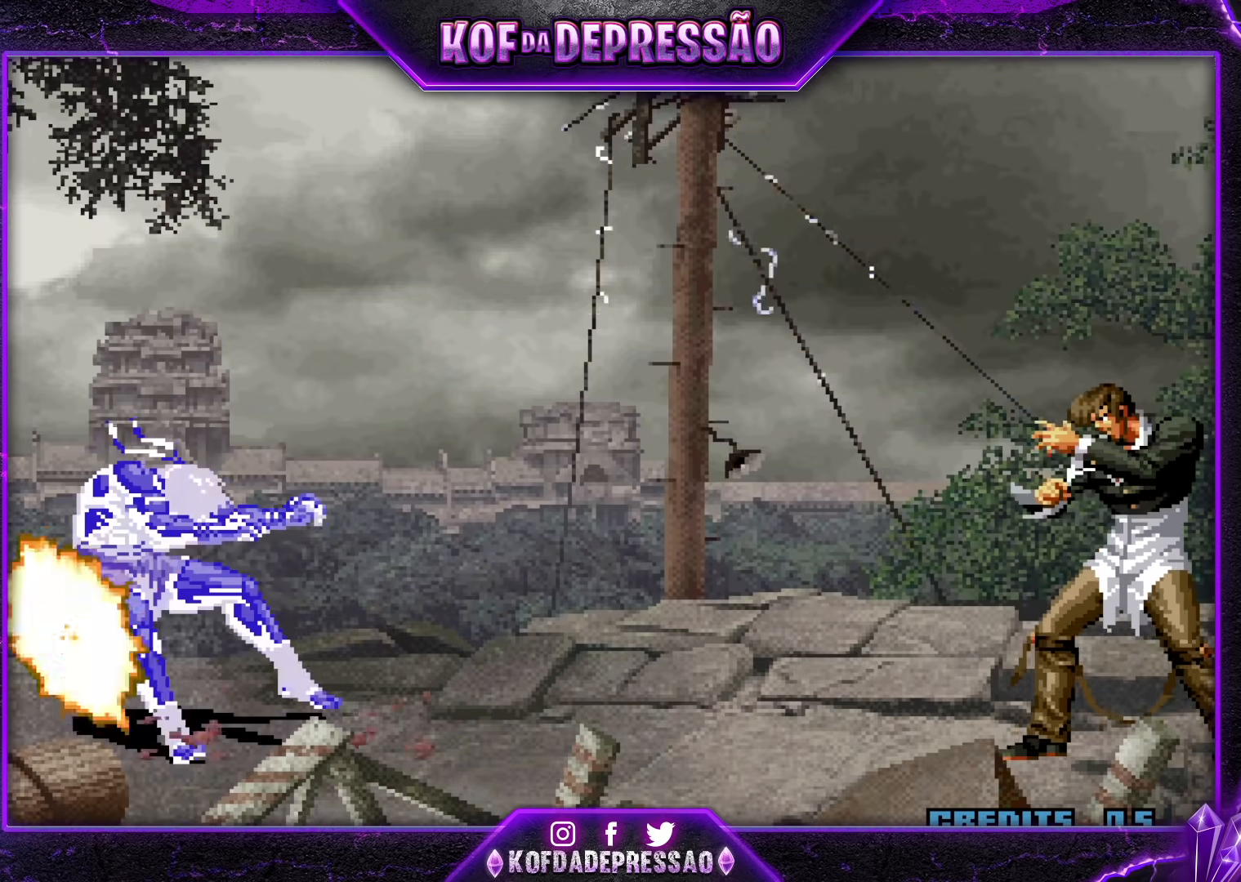
{"buttons": [], "left_stick": "center", "events": []}
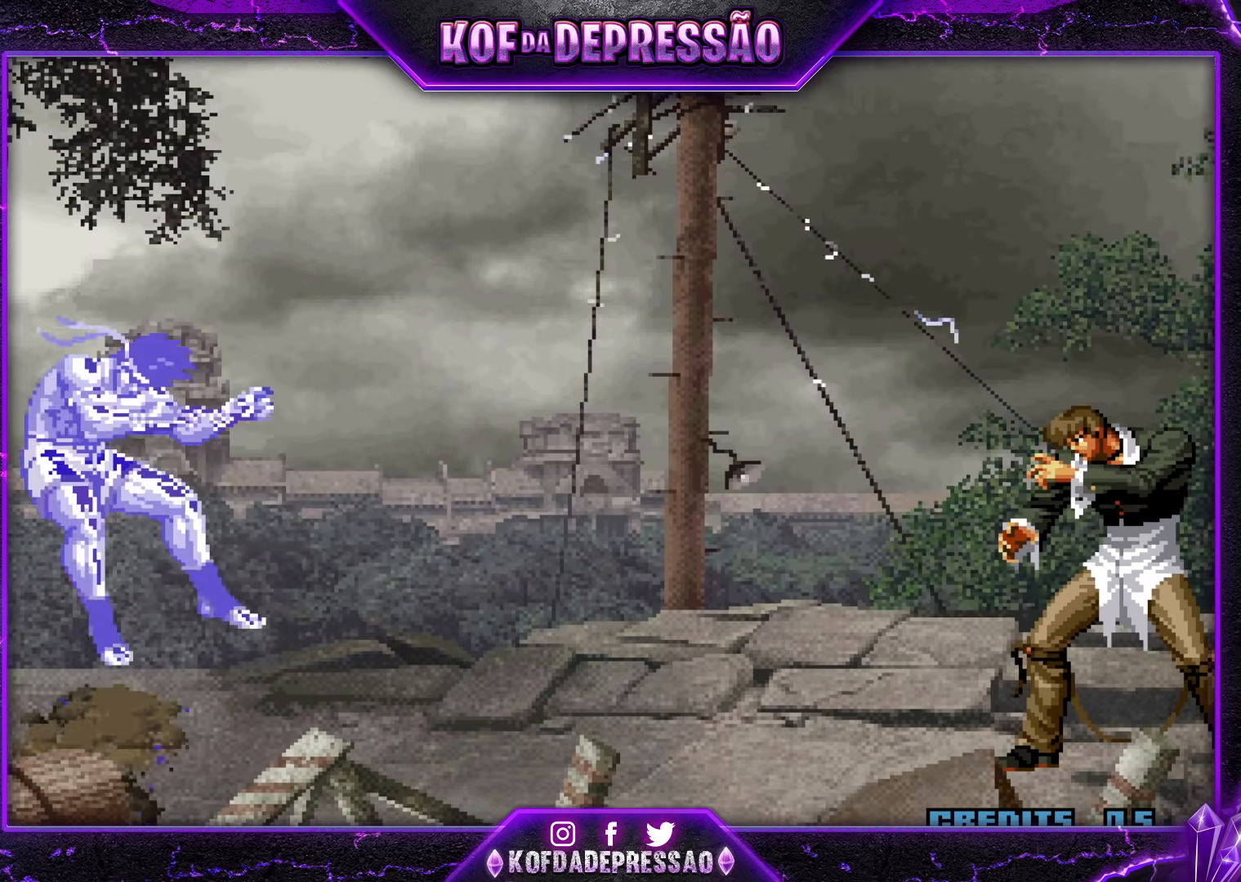
{"buttons": [], "left_stick": "center", "events": []}
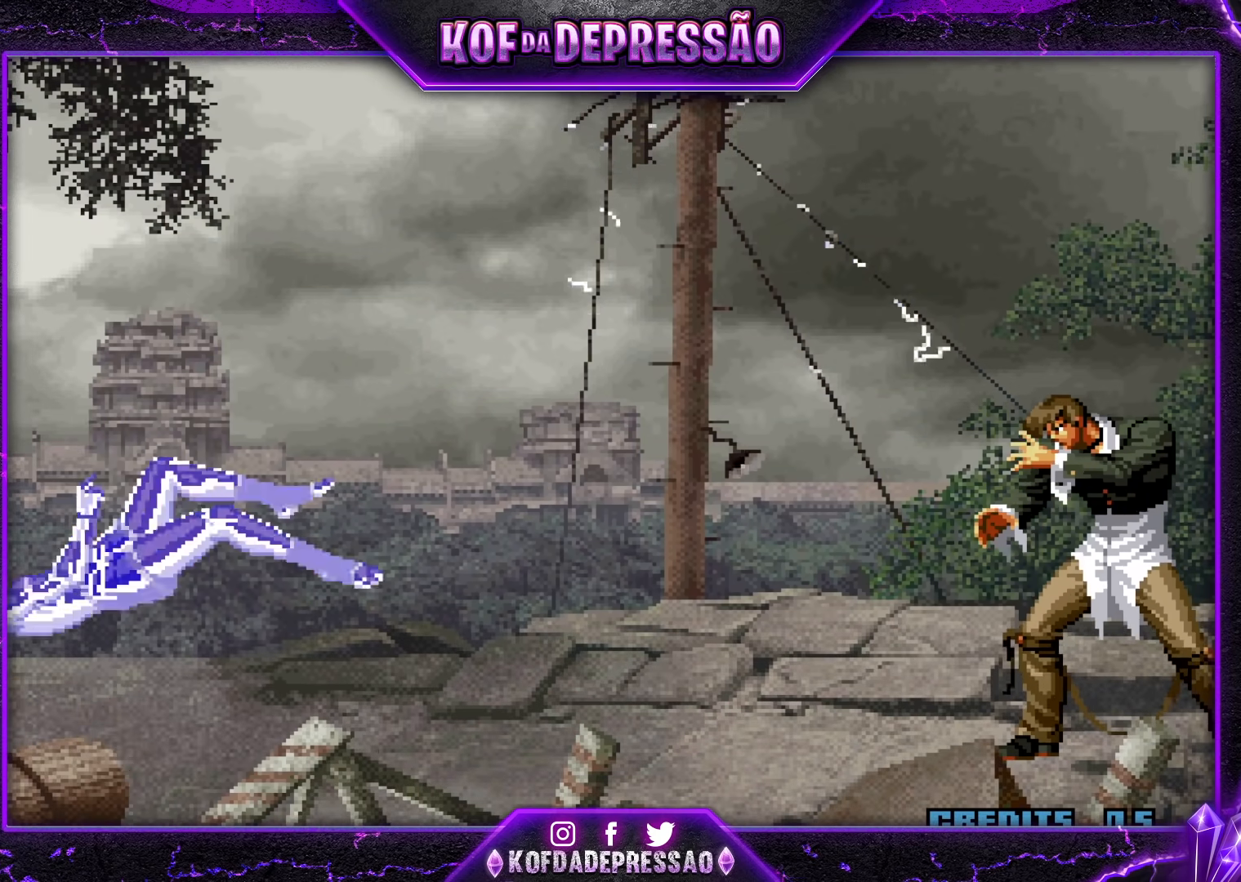
{"buttons": [], "left_stick": "center", "events": []}
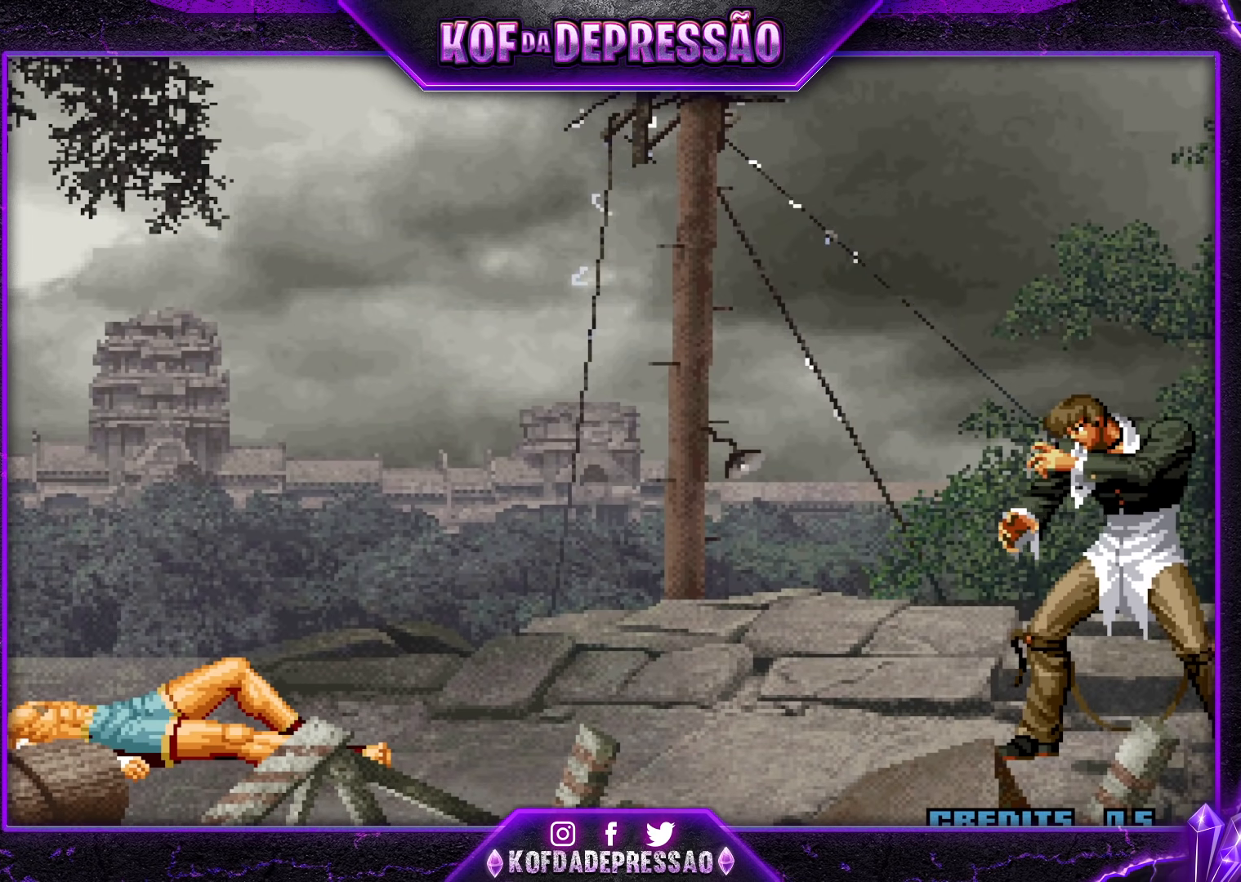
{"buttons": [], "left_stick": "center", "events": []}
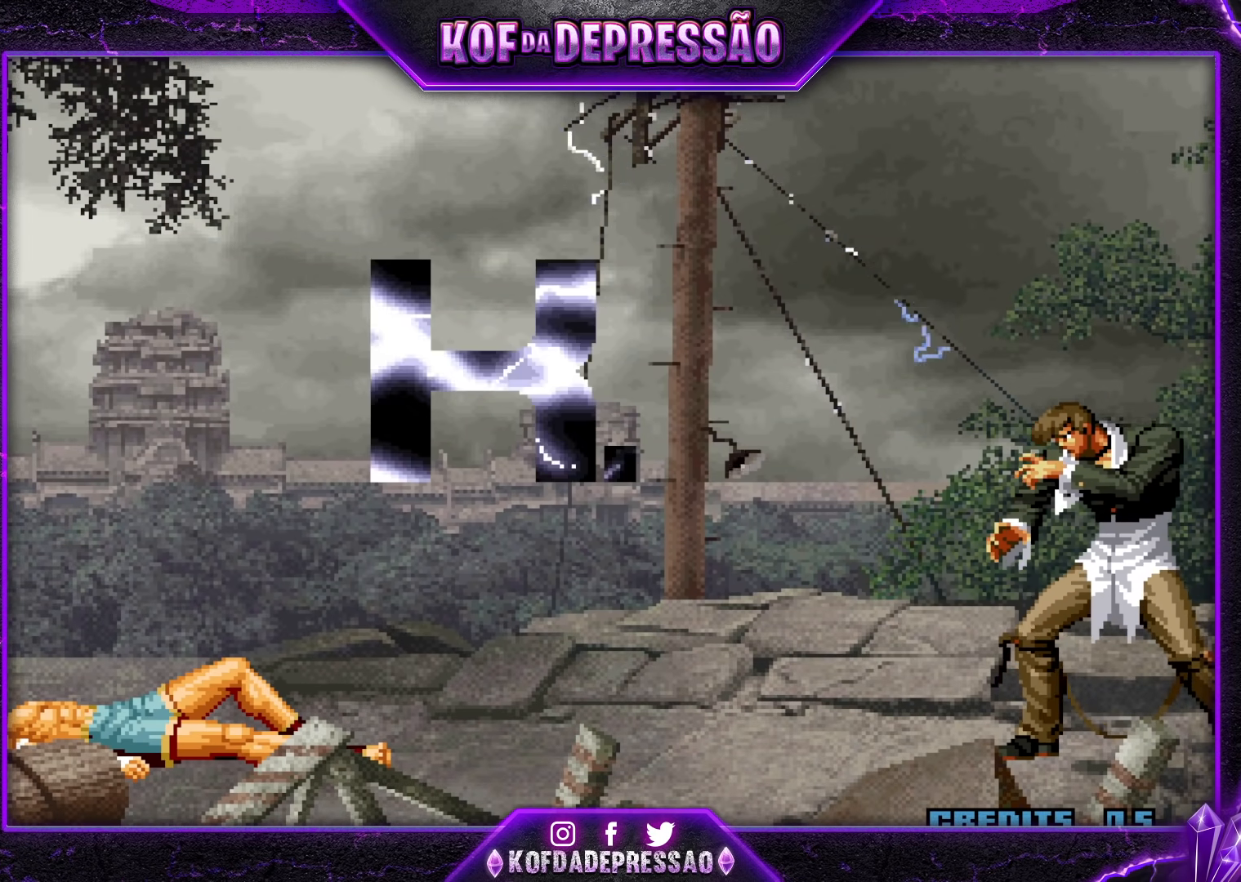
{"buttons": [], "left_stick": "center", "events": []}
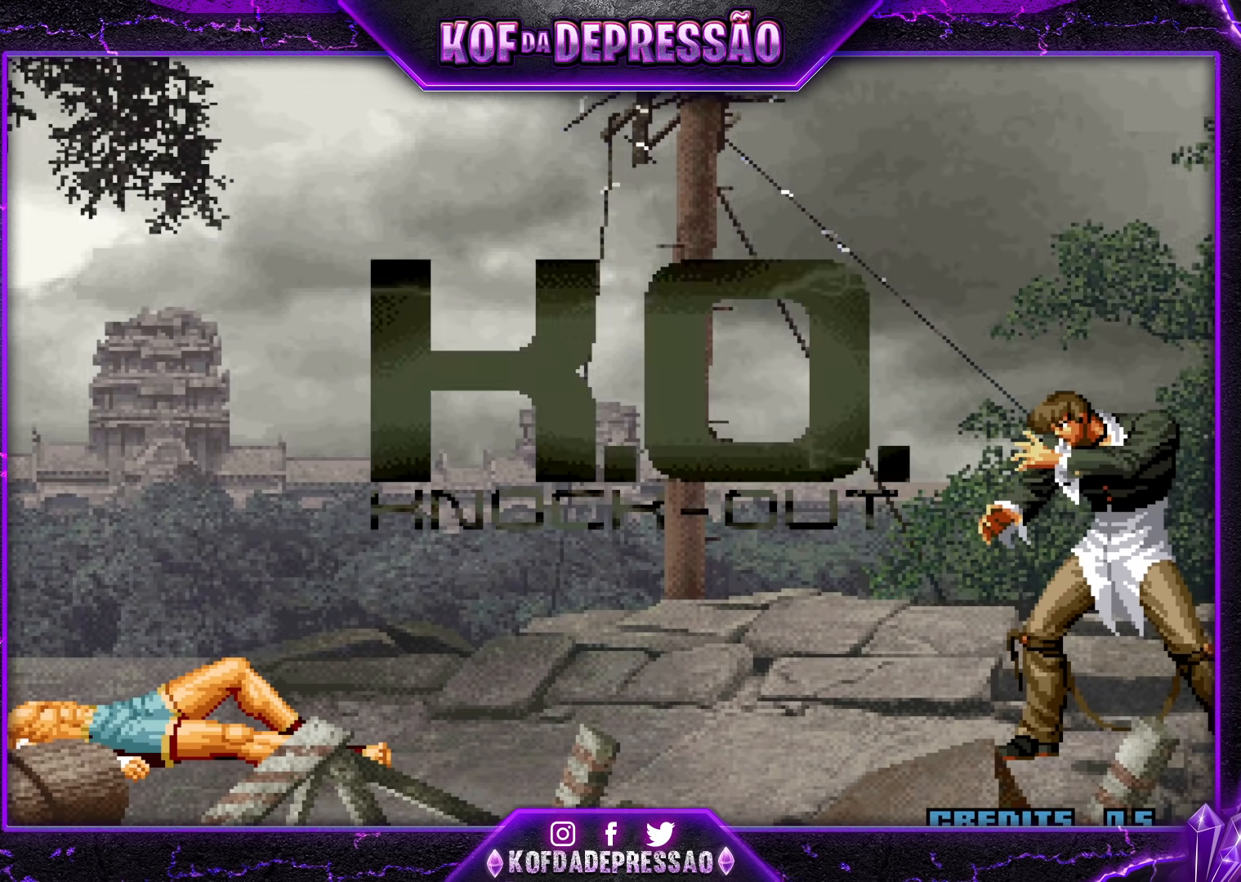
{"buttons": [], "left_stick": "center", "events": []}
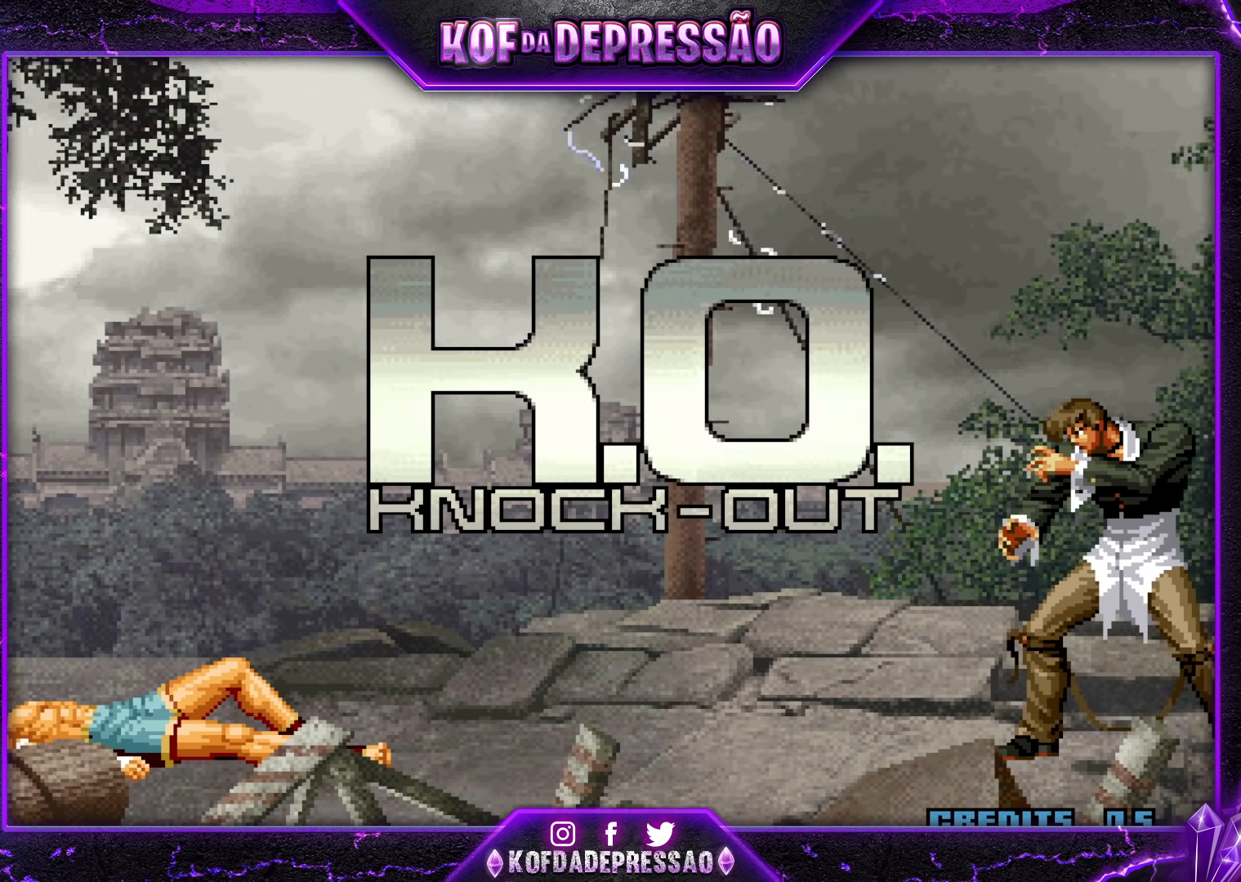
{"buttons": [], "left_stick": "center", "events": [[117, "TRIANGLE", "down"], [133, "CIRCLE", "down"], [133, "R2", "down"], [133, "SQUARE", "down"], [150, "CIRCLE", "up"], [167, "R2", "up"], [167, "SQUARE", "up"], [167, "TRIANGLE", "up"], [317, "CIRCLE", "down"], [333, "CROSS", "down"], [333, "SQUARE", "down"], [350, "CROSS", "up"], [350, "SQUARE", "up"], [367, "CIRCLE", "up"]]}